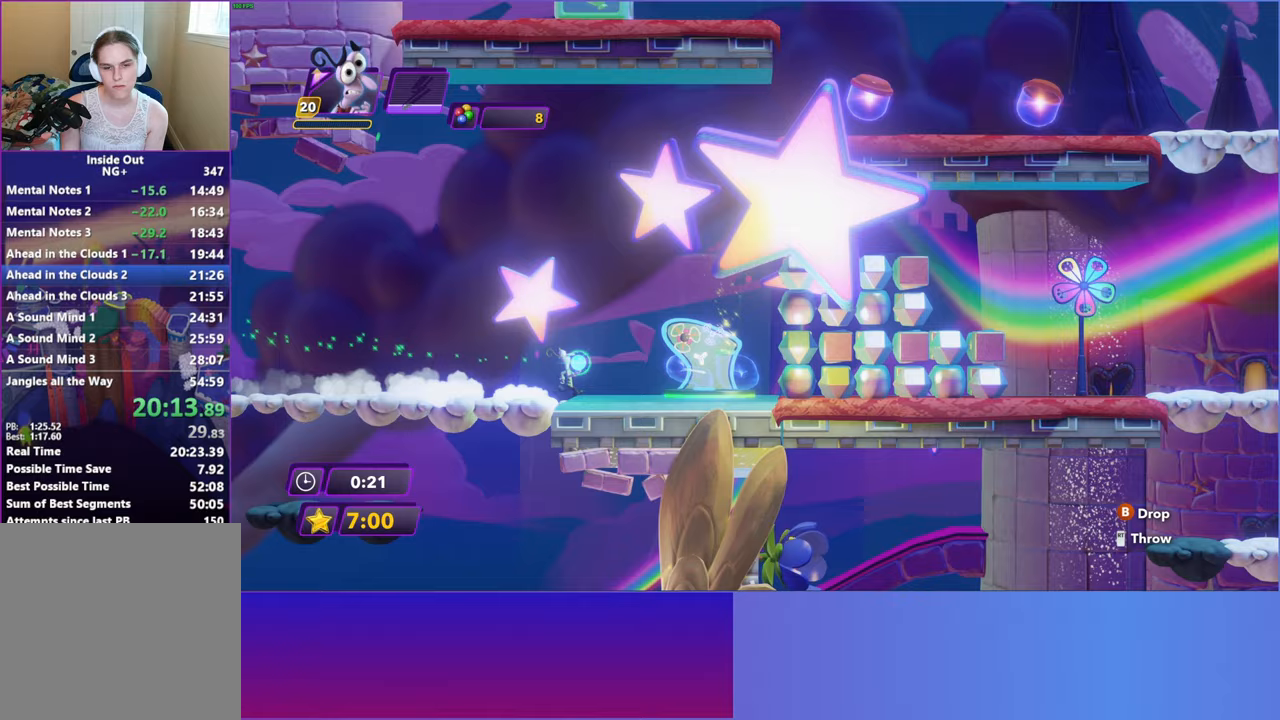
Gameplay with a controller (Xbox layout); each line is a JSON object with the inputs held at the frame after it. "events" lists button and stick changes between this image and that frame as [ms after this image, input, new state], when the widget could be followed in between. Not read: right_stick.
{"buttons": ["START"], "left_stick": "center", "events": [[250, "X", "down"], [367, "X", "up"], [367, "left_stick", "center"], [383, "START", "down"]]}
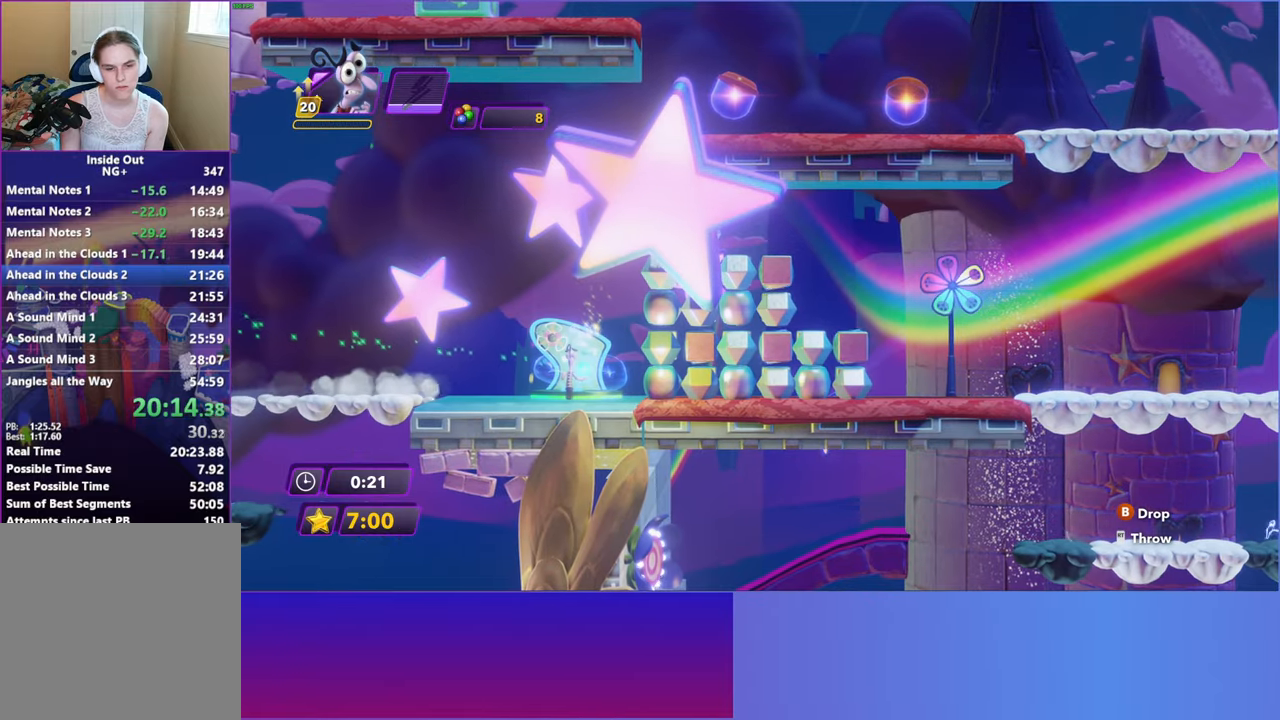
{"buttons": ["A"], "left_stick": "center", "events": [[17, "START", "up"], [167, "A", "down"], [233, "A", "up"], [333, "A", "down"], [400, "A", "up"], [500, "A", "down"]]}
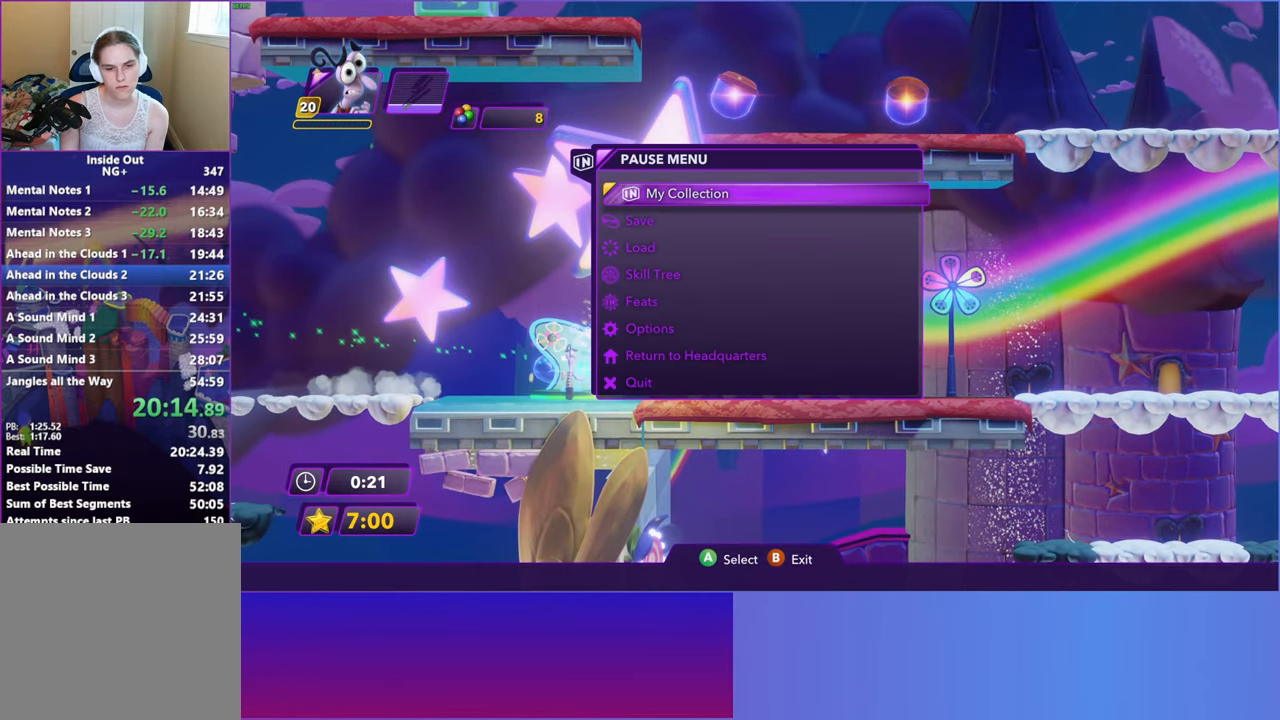
{"buttons": ["A"], "left_stick": "center", "events": [[67, "A", "up"], [167, "A", "down"], [233, "A", "up"], [333, "A", "down"], [400, "A", "up"], [500, "A", "down"]]}
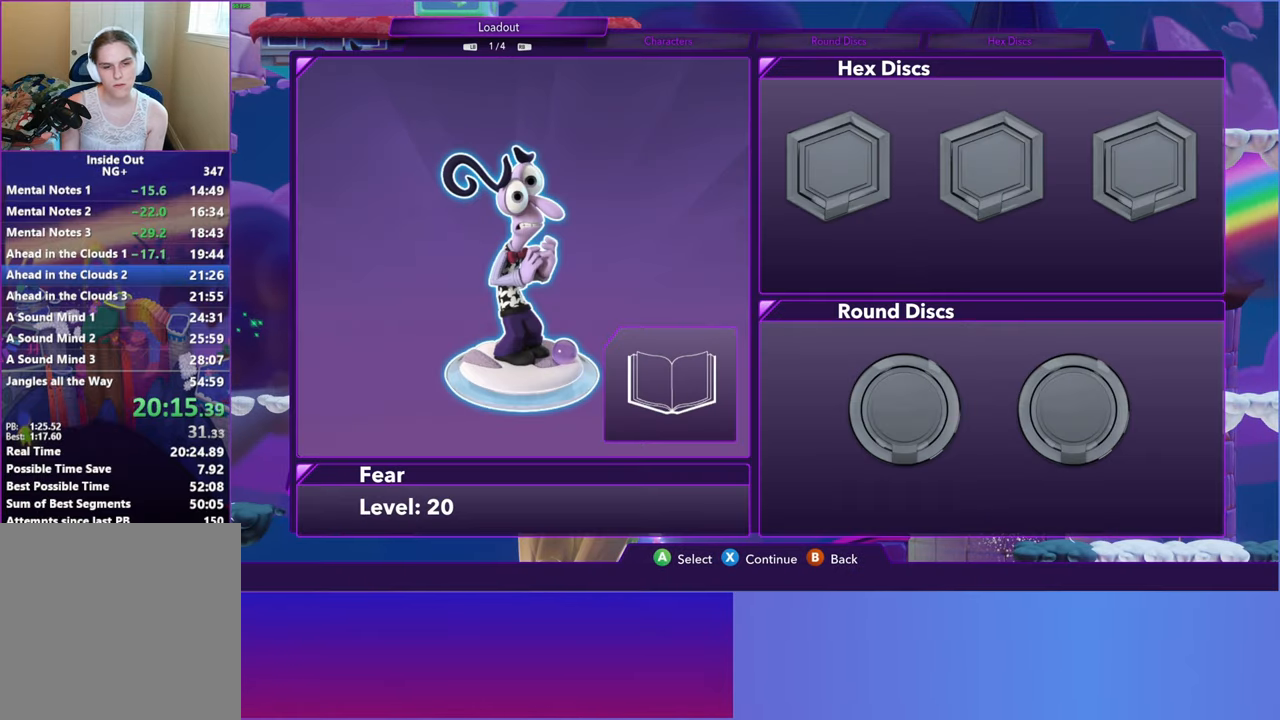
{"buttons": [], "left_stick": "center", "events": [[67, "A", "up"], [167, "A", "down"], [233, "A", "up"], [350, "A", "down"], [417, "A", "up"]]}
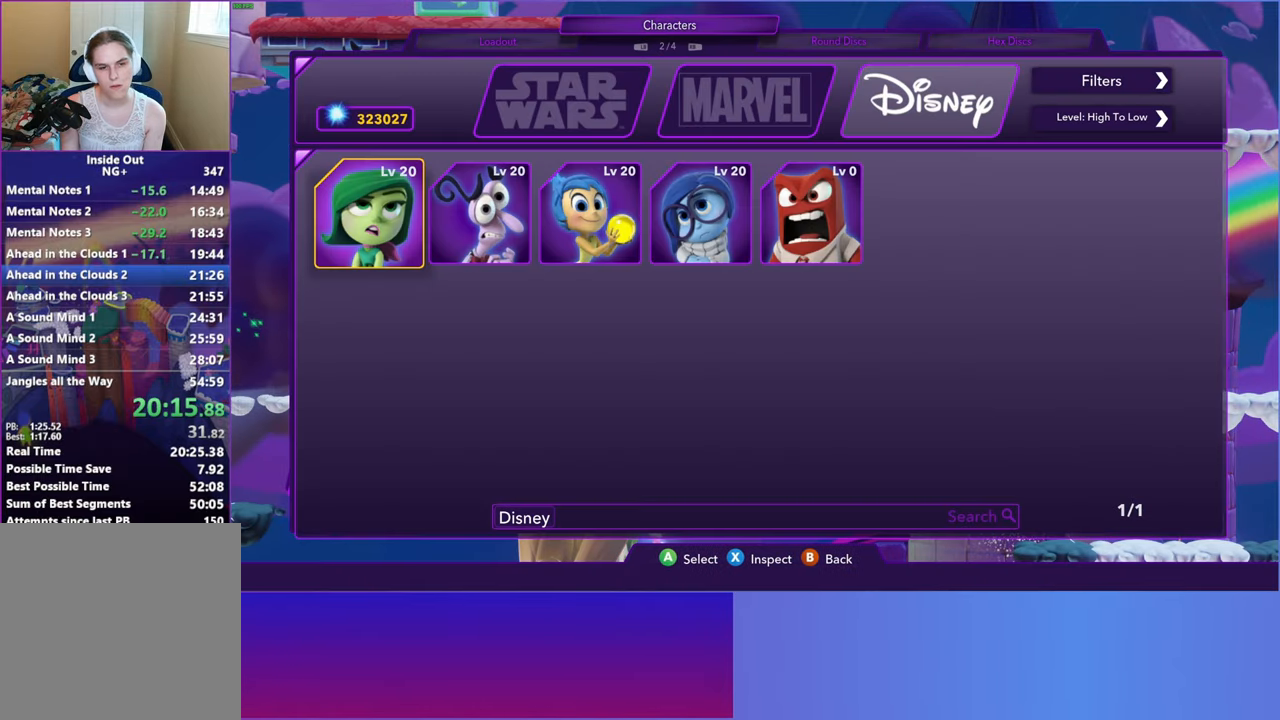
{"buttons": ["DPAD_LEFT"], "left_stick": "center", "events": [[150, "DPAD_RIGHT", "down"], [250, "DPAD_RIGHT", "up"], [500, "DPAD_LEFT", "down"]]}
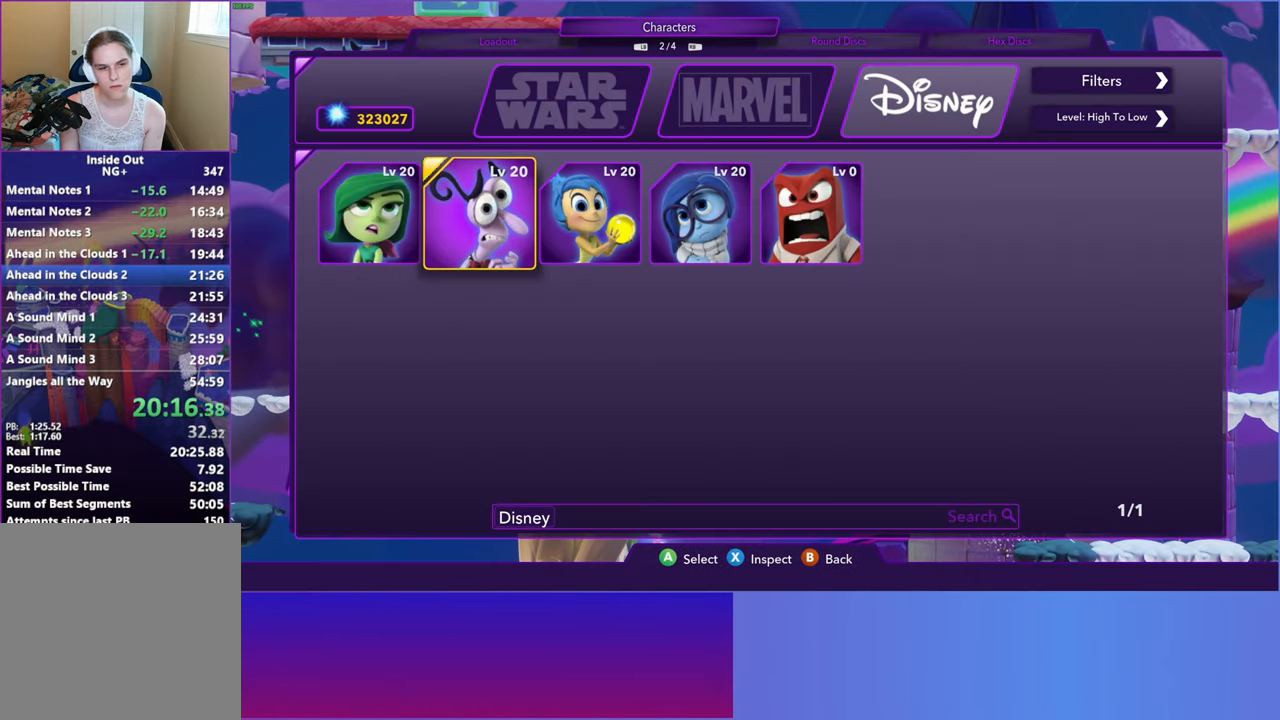
{"buttons": [], "left_stick": "center", "events": [[67, "DPAD_LEFT", "up"], [133, "A", "down"], [200, "A", "up"], [317, "X", "down"], [400, "X", "up"]]}
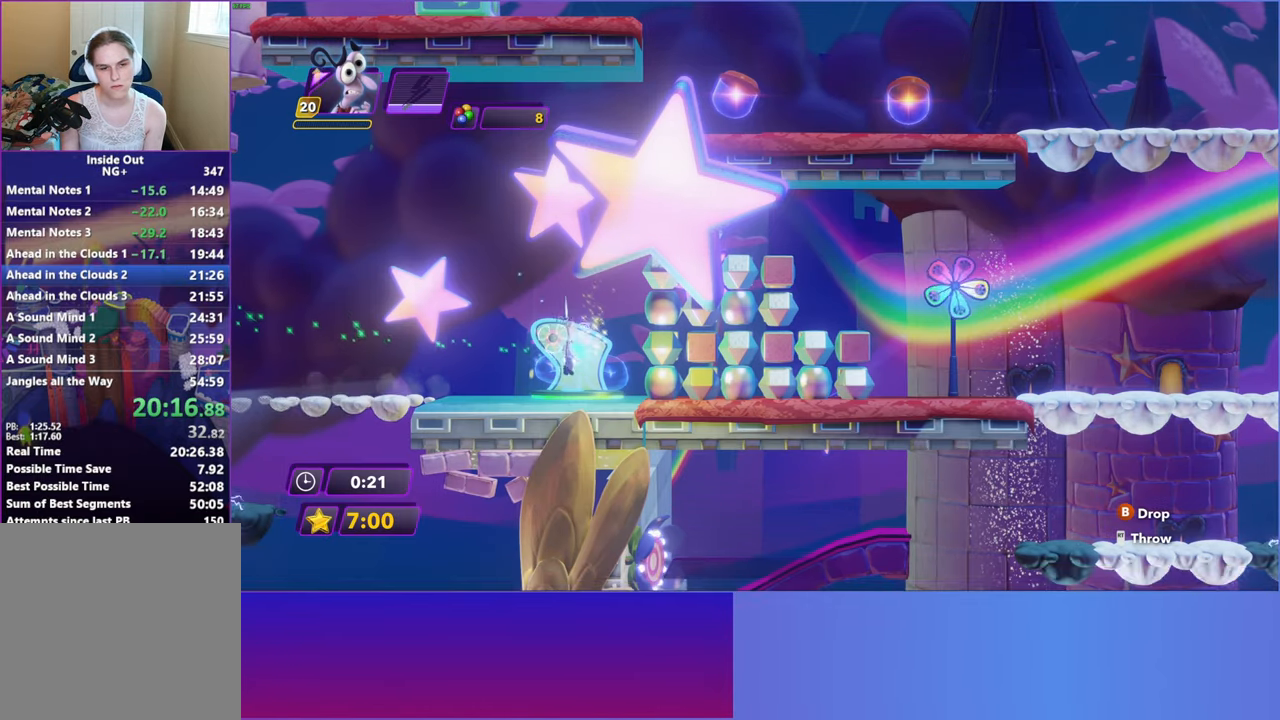
{"buttons": [], "left_stick": "right", "events": [[50, "left_stick", "right"]]}
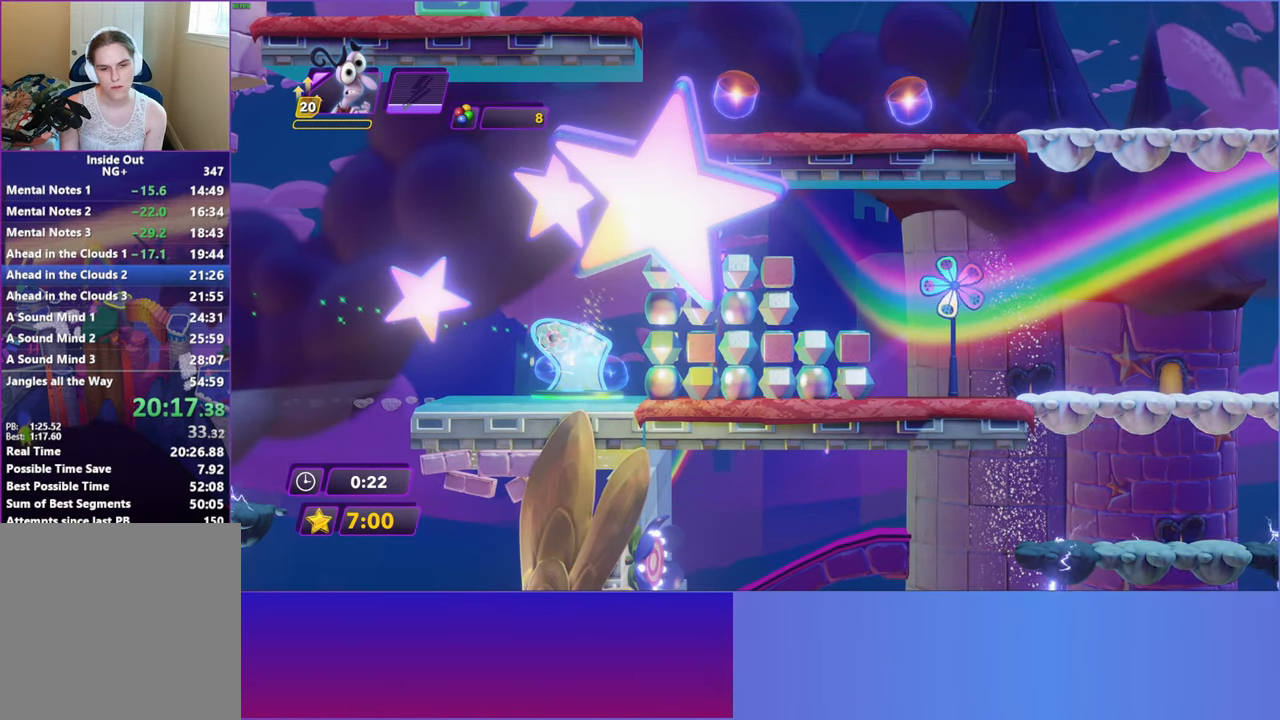
{"buttons": [], "left_stick": "right", "events": []}
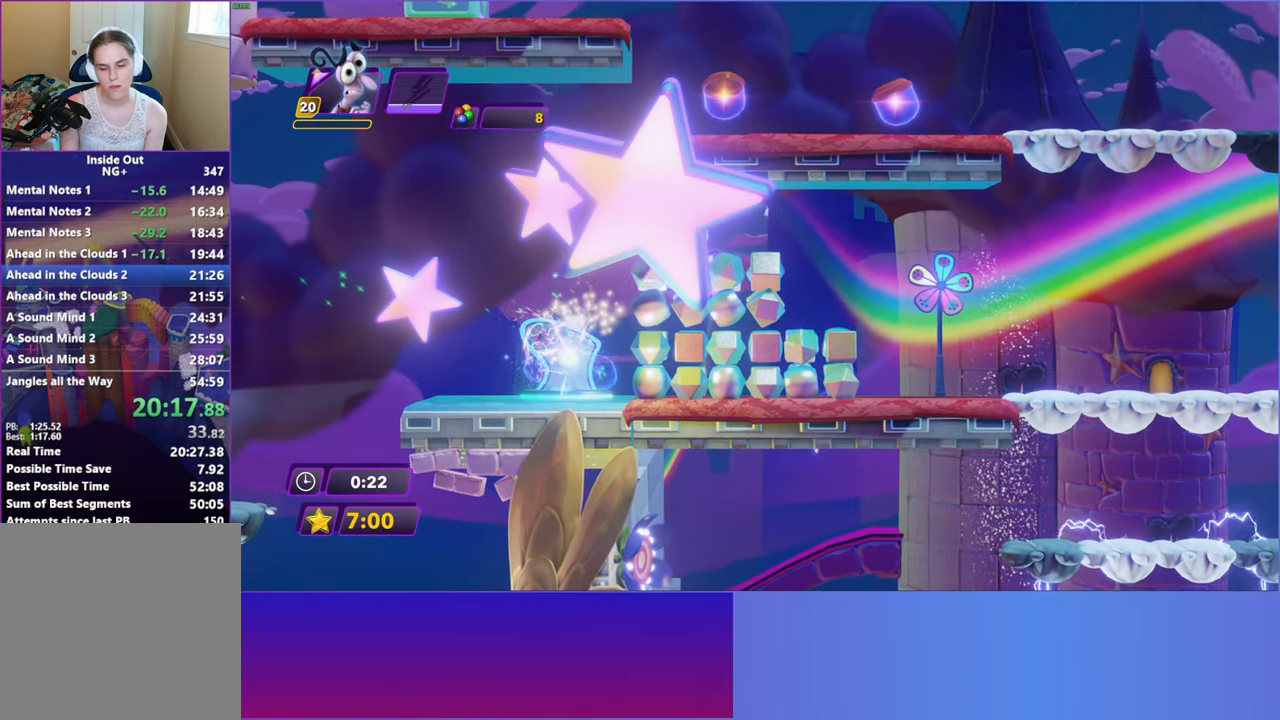
{"buttons": [], "left_stick": "right", "events": []}
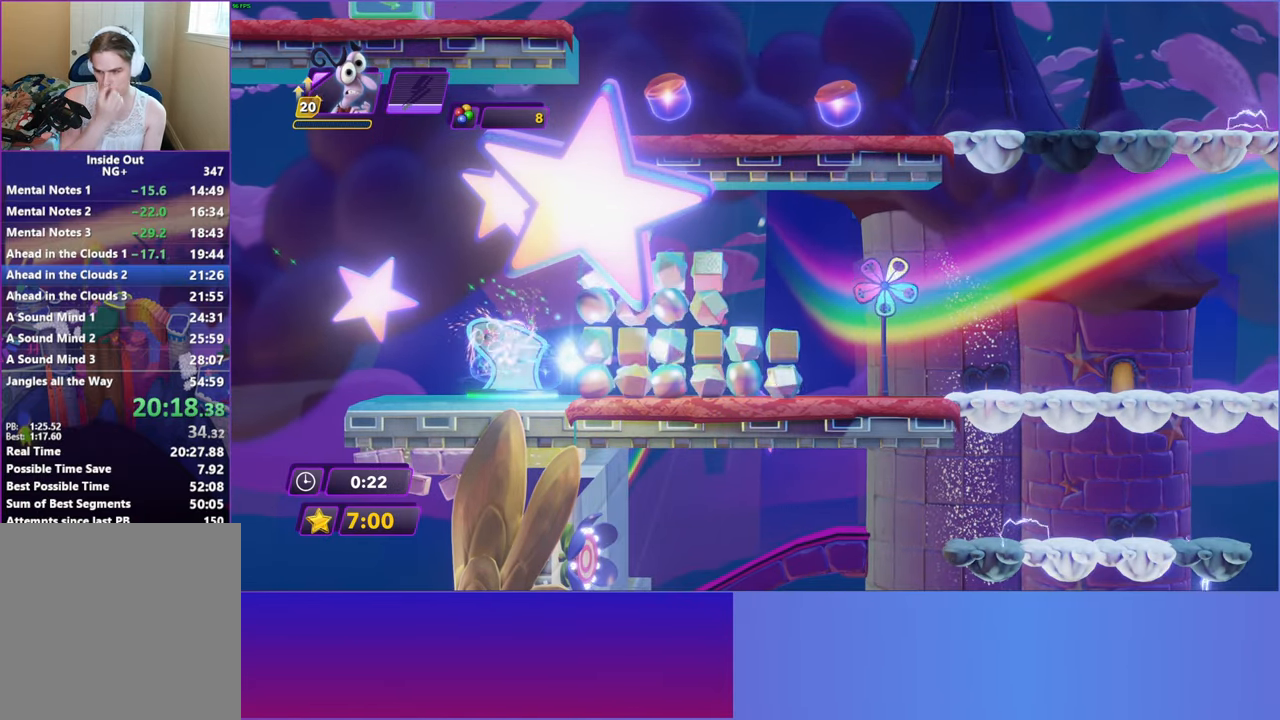
{"buttons": [], "left_stick": "right", "events": []}
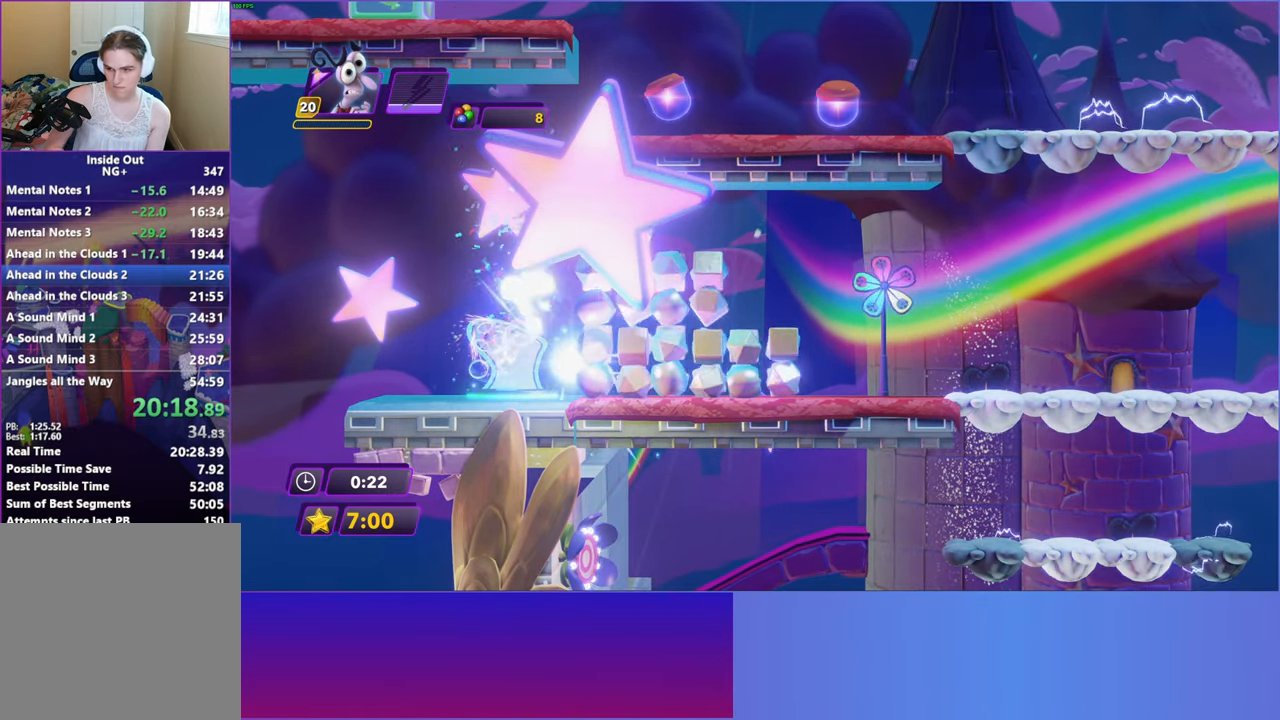
{"buttons": [], "left_stick": "right", "events": []}
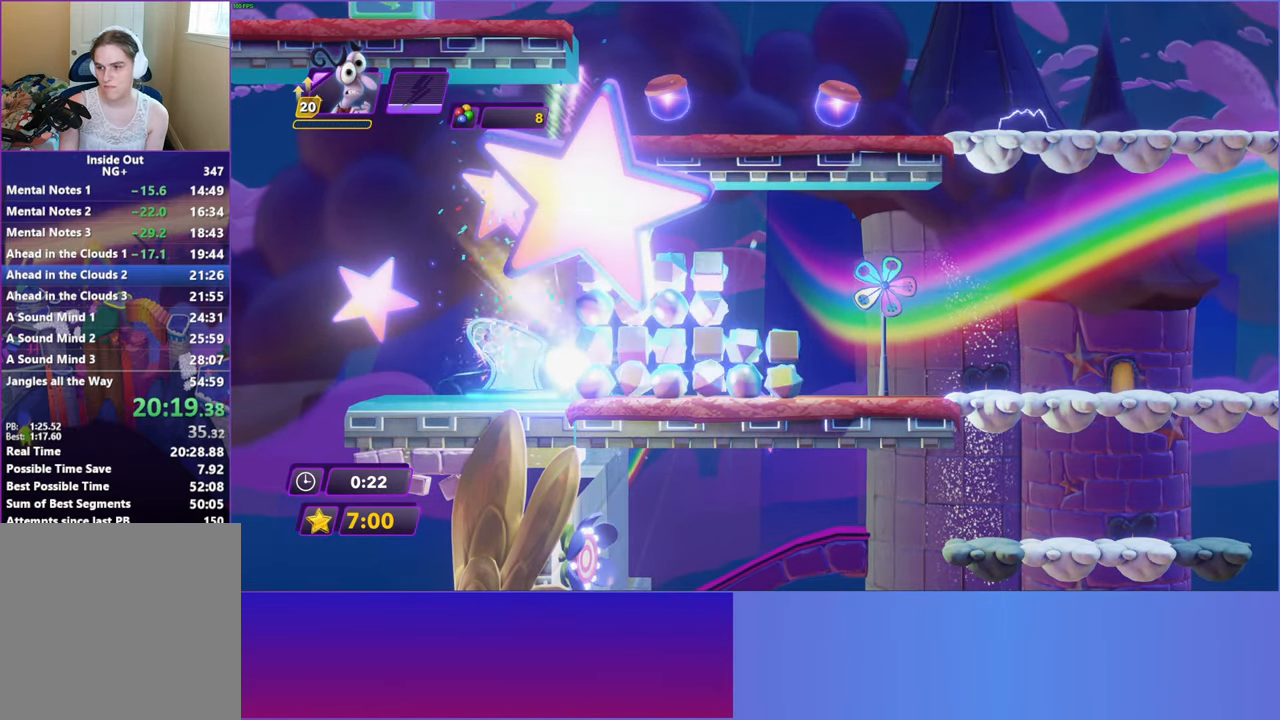
{"buttons": [], "left_stick": "right", "events": []}
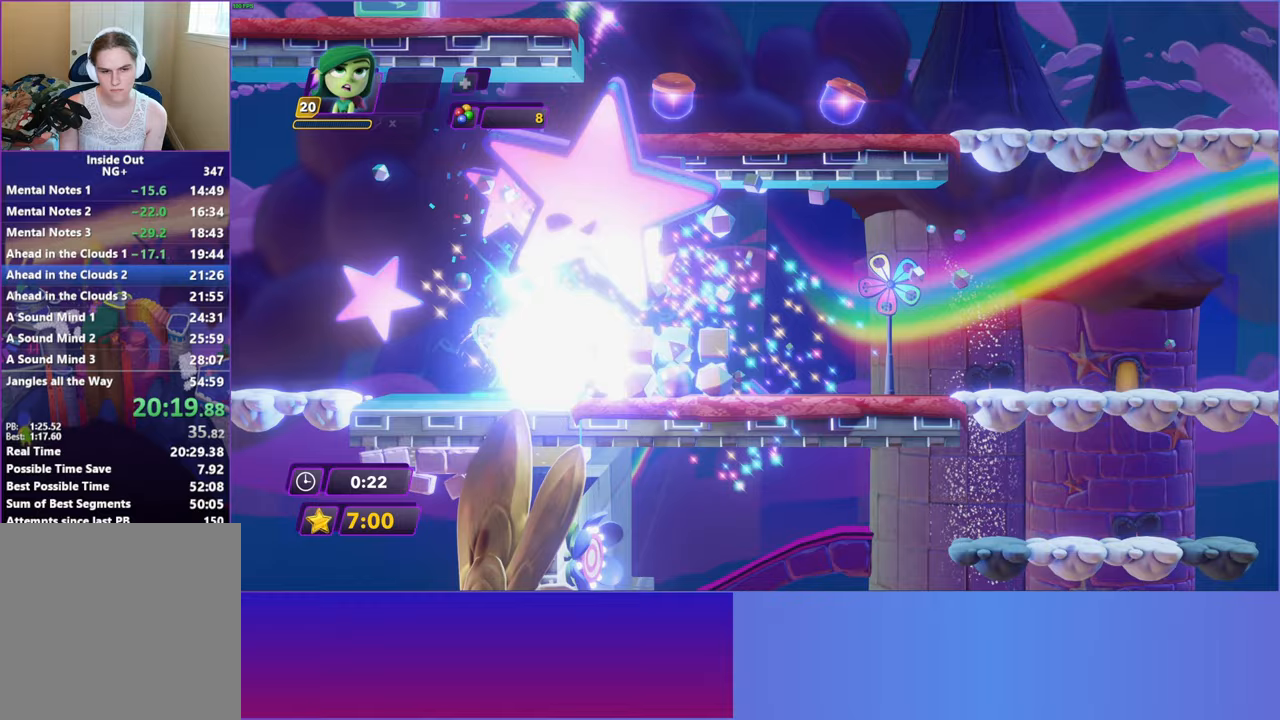
{"buttons": ["B"], "left_stick": "right", "events": [[83, "B", "down"], [200, "B", "up"], [300, "B", "down"], [400, "B", "up"], [500, "B", "down"]]}
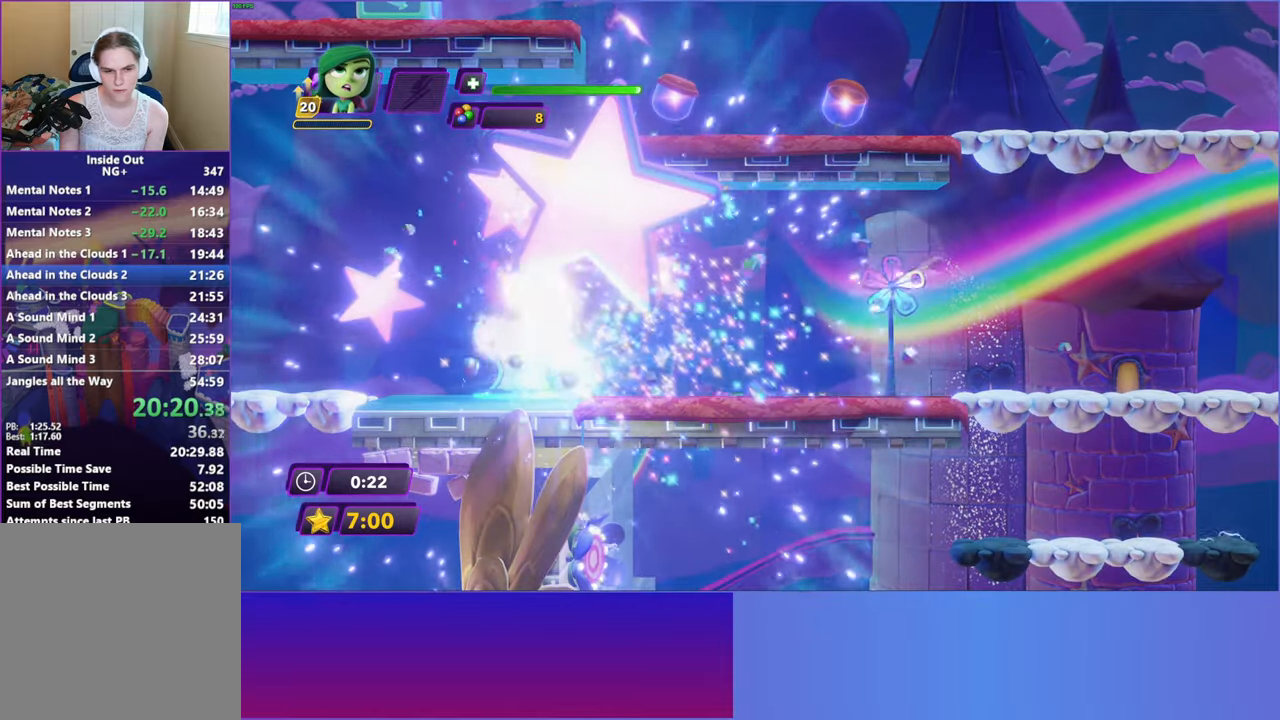
{"buttons": ["START"], "left_stick": "right", "events": [[100, "B", "up"], [200, "B", "down"], [300, "B", "up"], [500, "START", "down"]]}
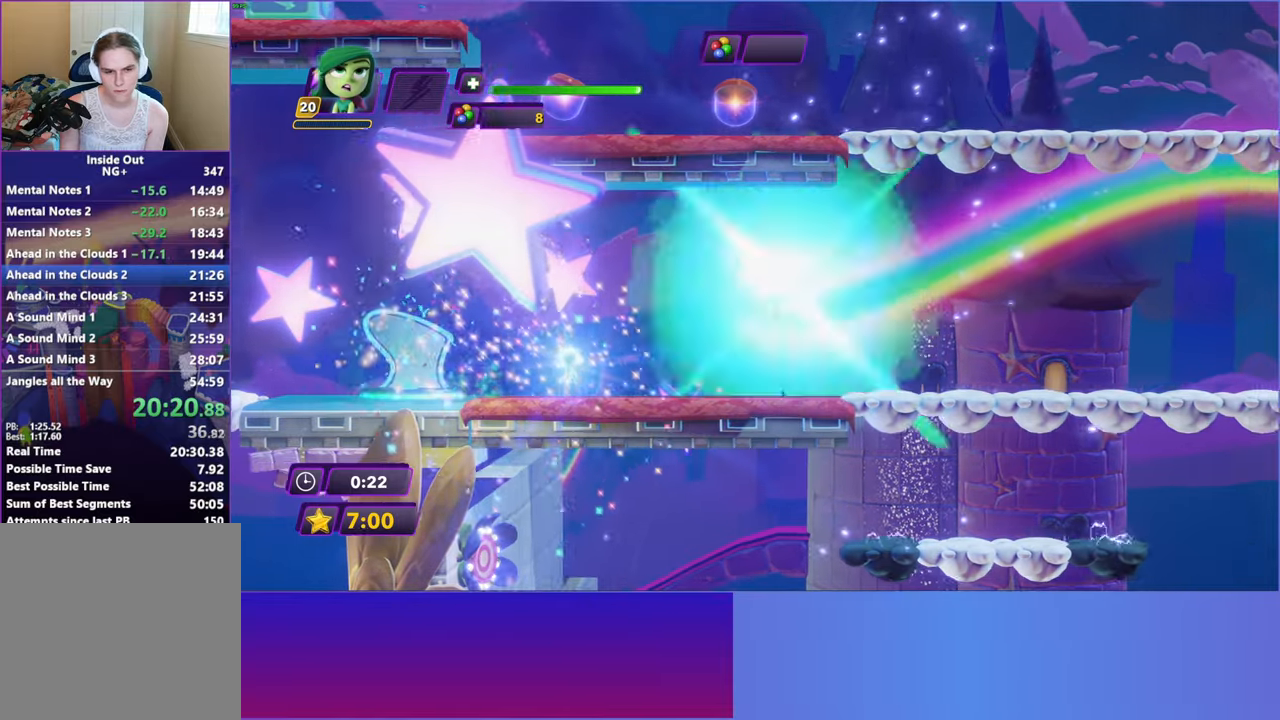
{"buttons": ["A"], "left_stick": "center", "events": [[83, "left_stick", "center"], [150, "START", "up"], [283, "A", "down"], [350, "A", "up"], [467, "A", "down"]]}
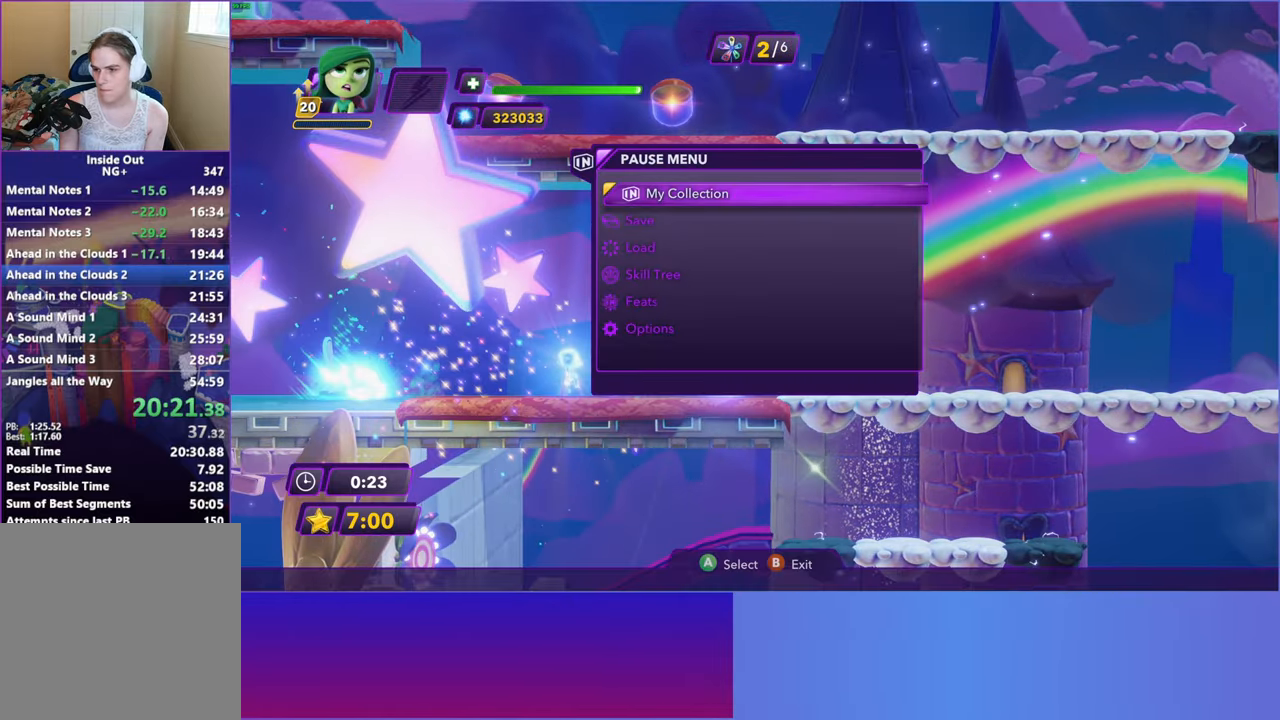
{"buttons": [], "left_stick": "center", "events": [[33, "A", "up"], [150, "A", "down"], [217, "A", "up"], [333, "A", "down"], [417, "A", "up"]]}
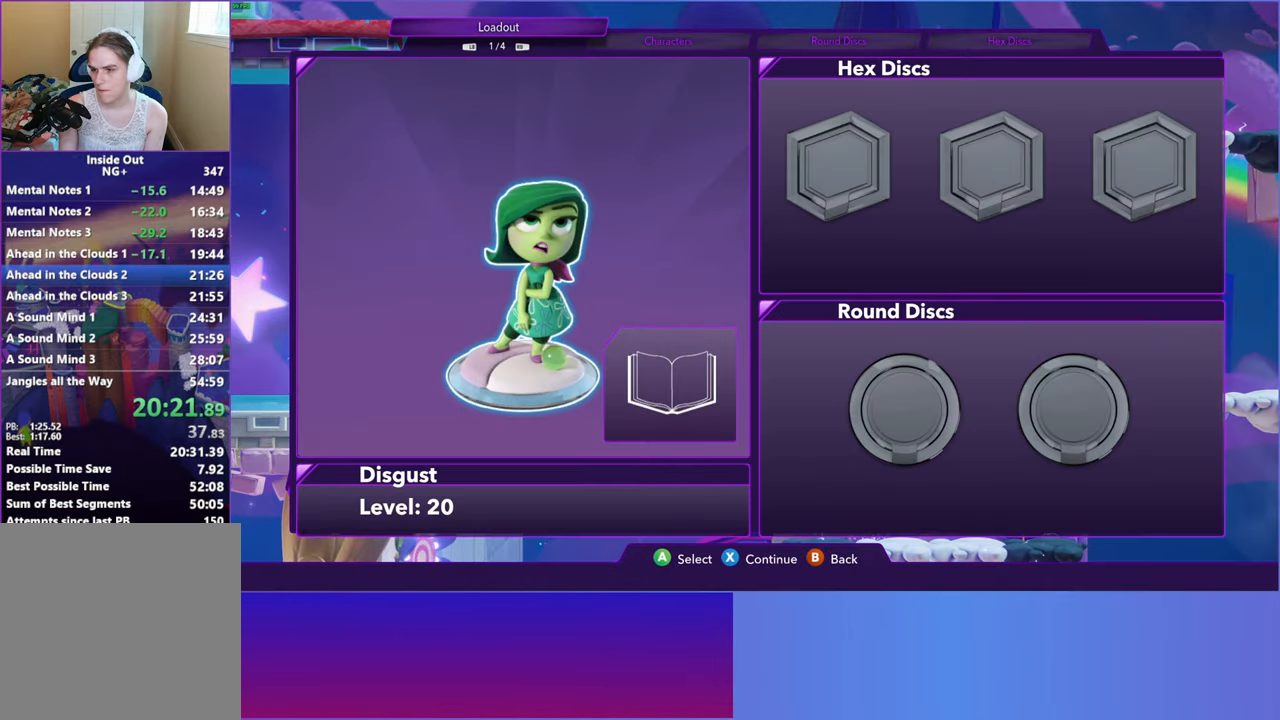
{"buttons": [], "left_stick": "center", "events": [[17, "A", "down"], [100, "A", "up"], [200, "A", "down"], [283, "A", "up"], [400, "A", "down"], [467, "A", "up"]]}
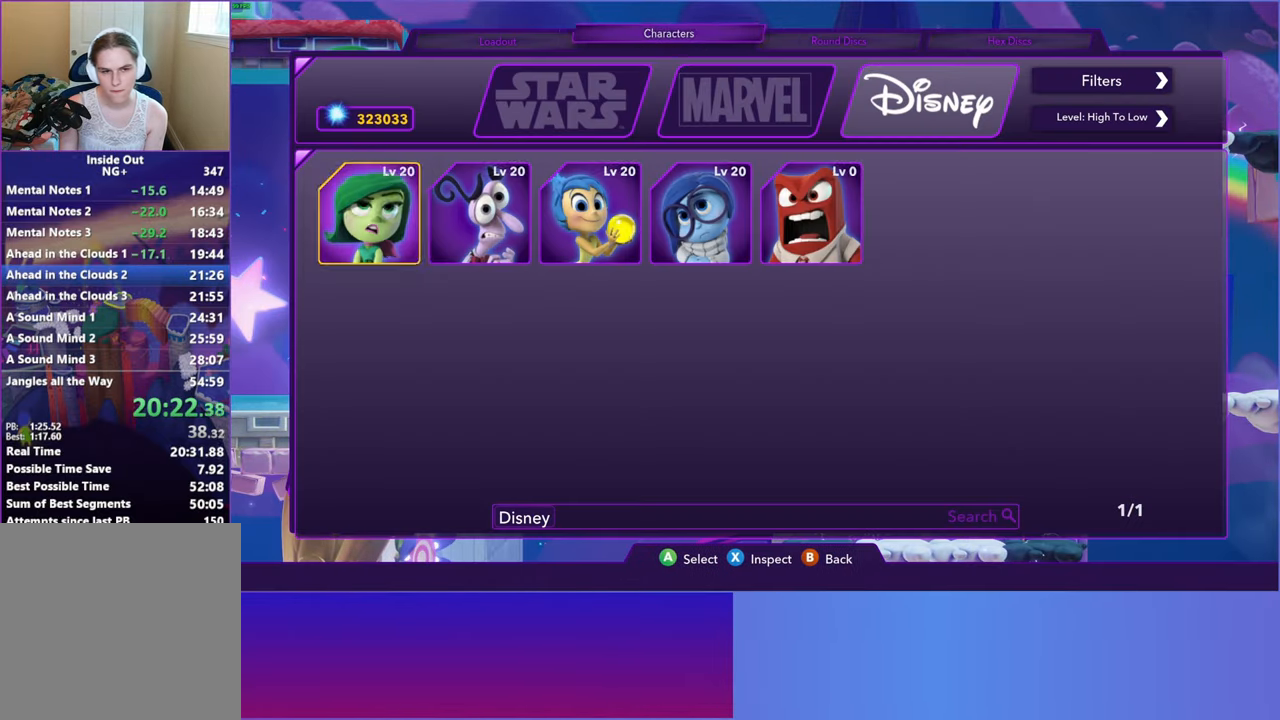
{"buttons": [], "left_stick": "center", "events": [[183, "DPAD_RIGHT", "down"], [300, "DPAD_RIGHT", "up"], [350, "A", "down"], [417, "A", "up"]]}
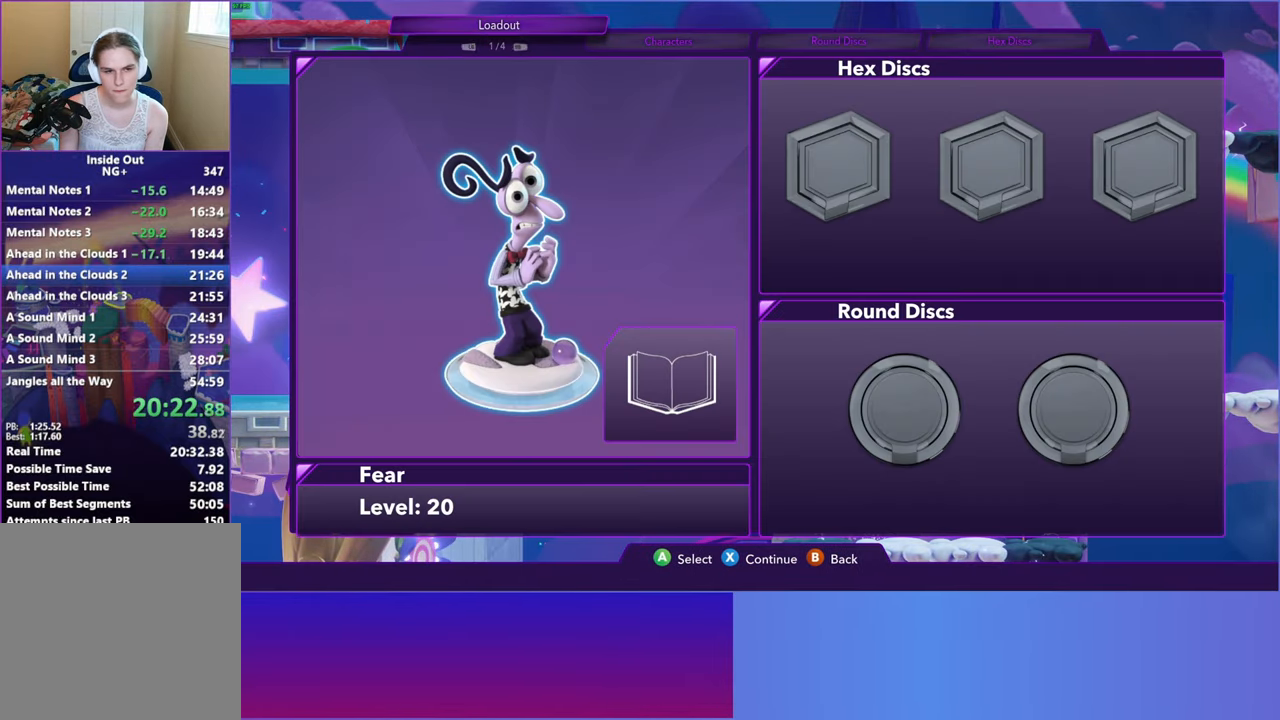
{"buttons": [], "left_stick": "right", "events": [[50, "X", "down"], [117, "X", "up"], [133, "left_stick", "right"], [367, "A", "down"], [433, "A", "up"]]}
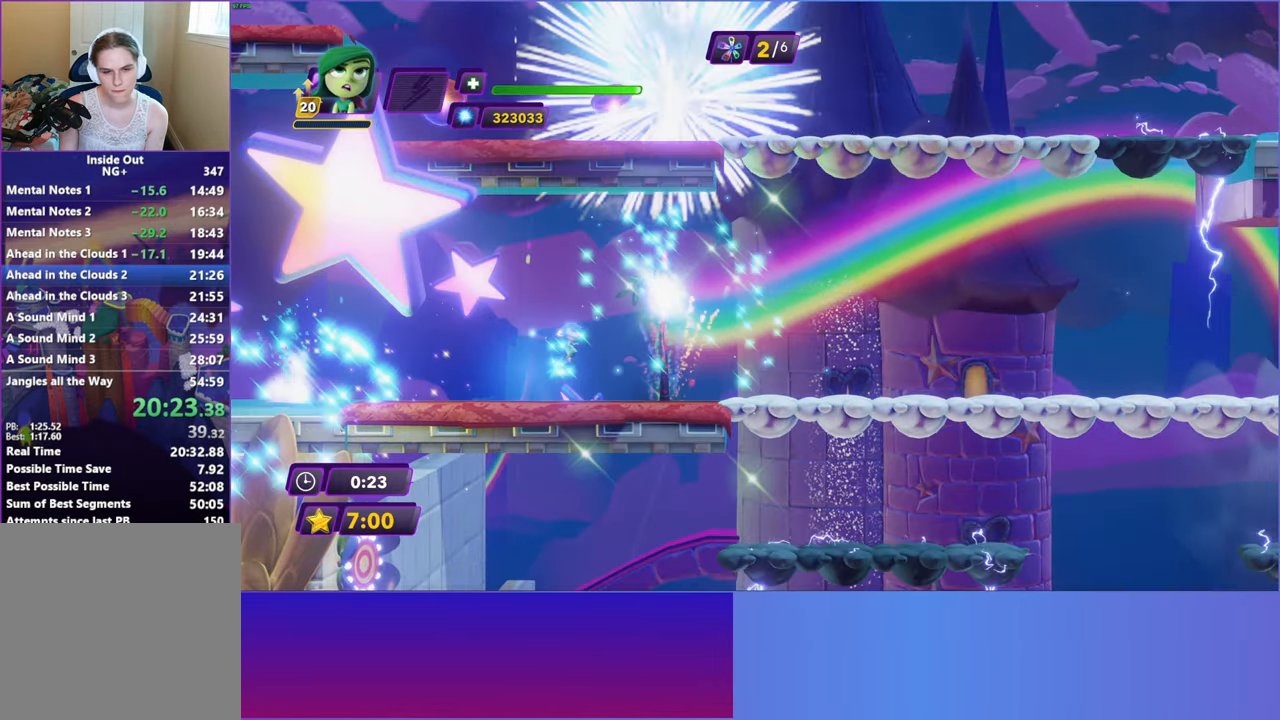
{"buttons": [], "left_stick": "right", "events": []}
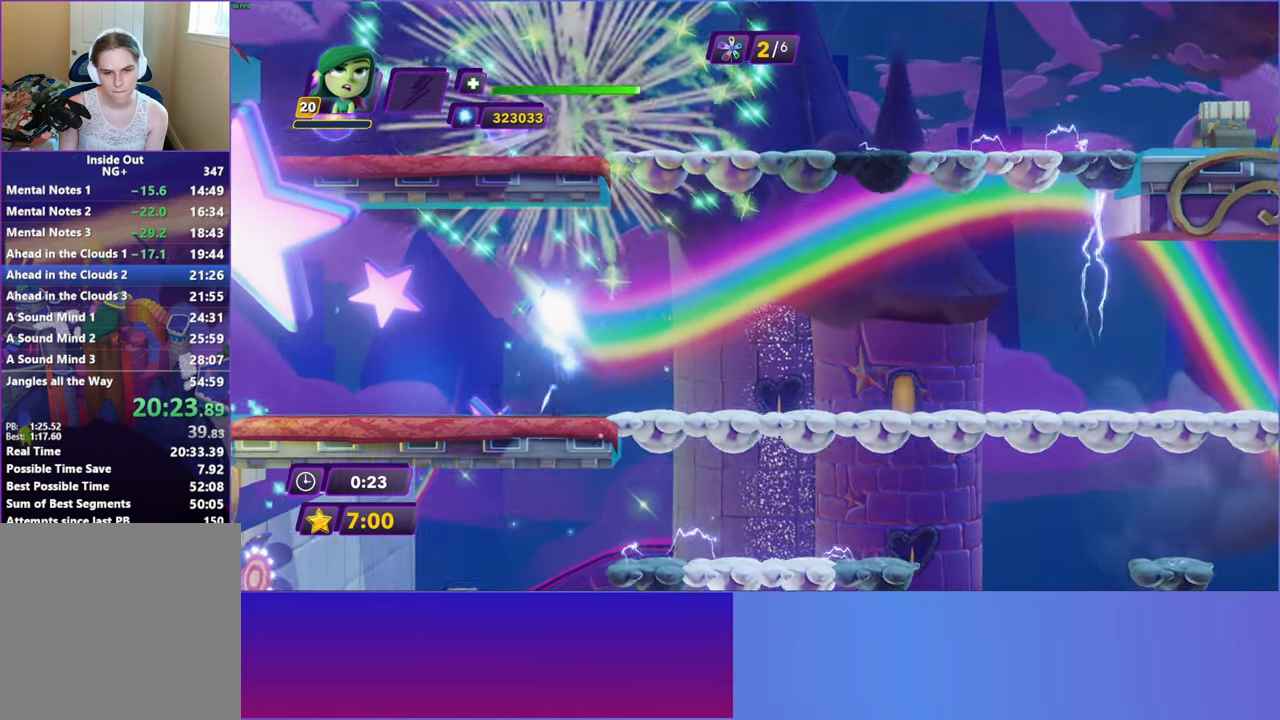
{"buttons": ["A"], "left_stick": "right", "events": [[450, "A", "down"]]}
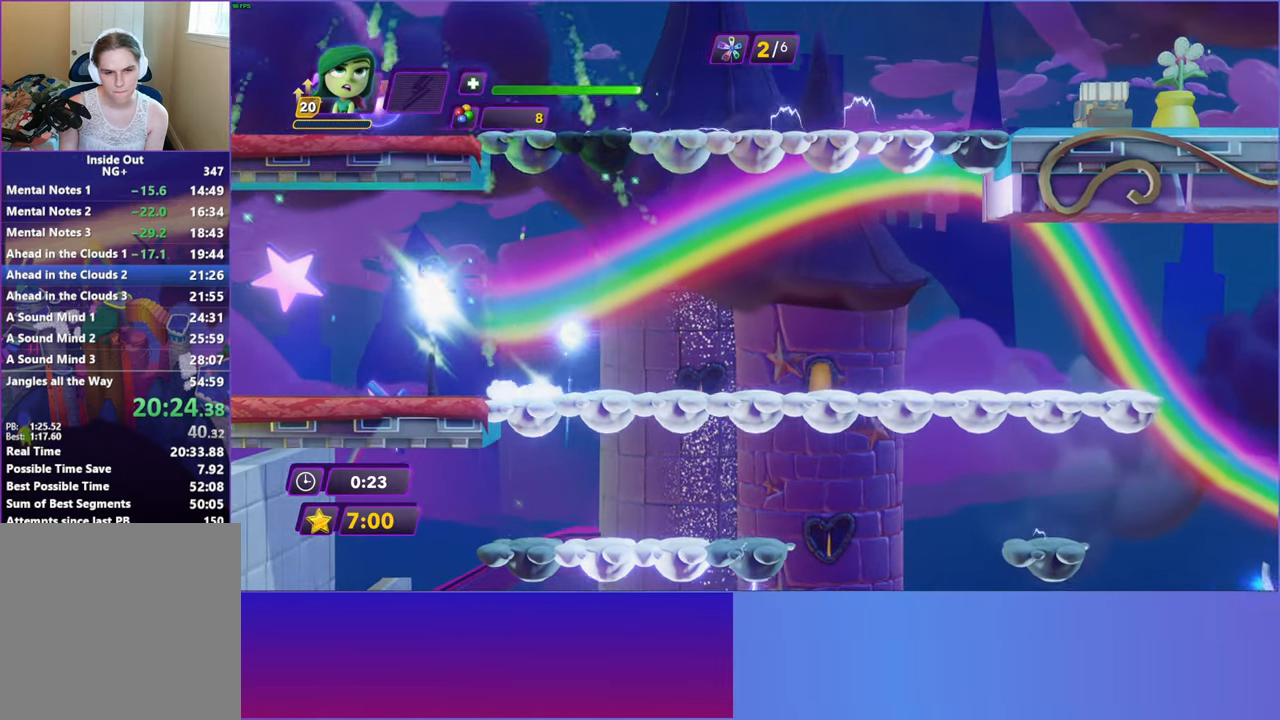
{"buttons": ["A"], "left_stick": "right", "events": [[200, "A", "up"], [417, "A", "down"]]}
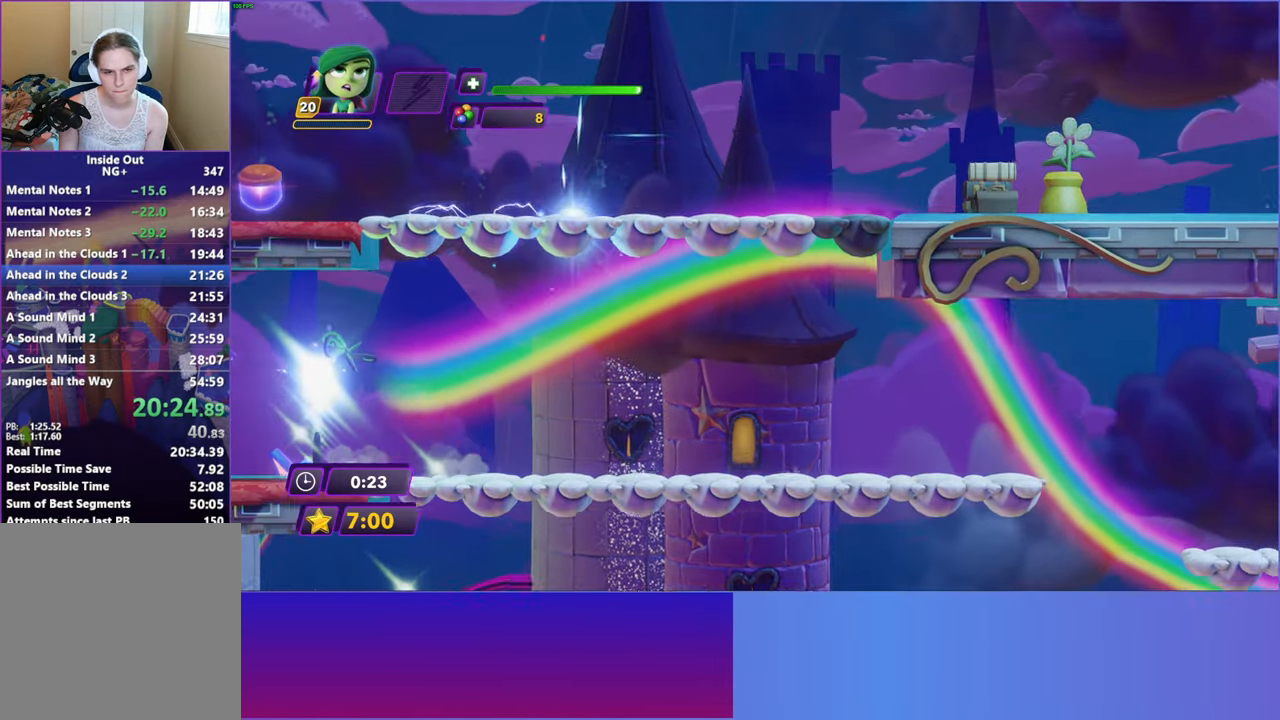
{"buttons": ["A"], "left_stick": "right", "events": [[233, "A", "up"], [450, "A", "down"]]}
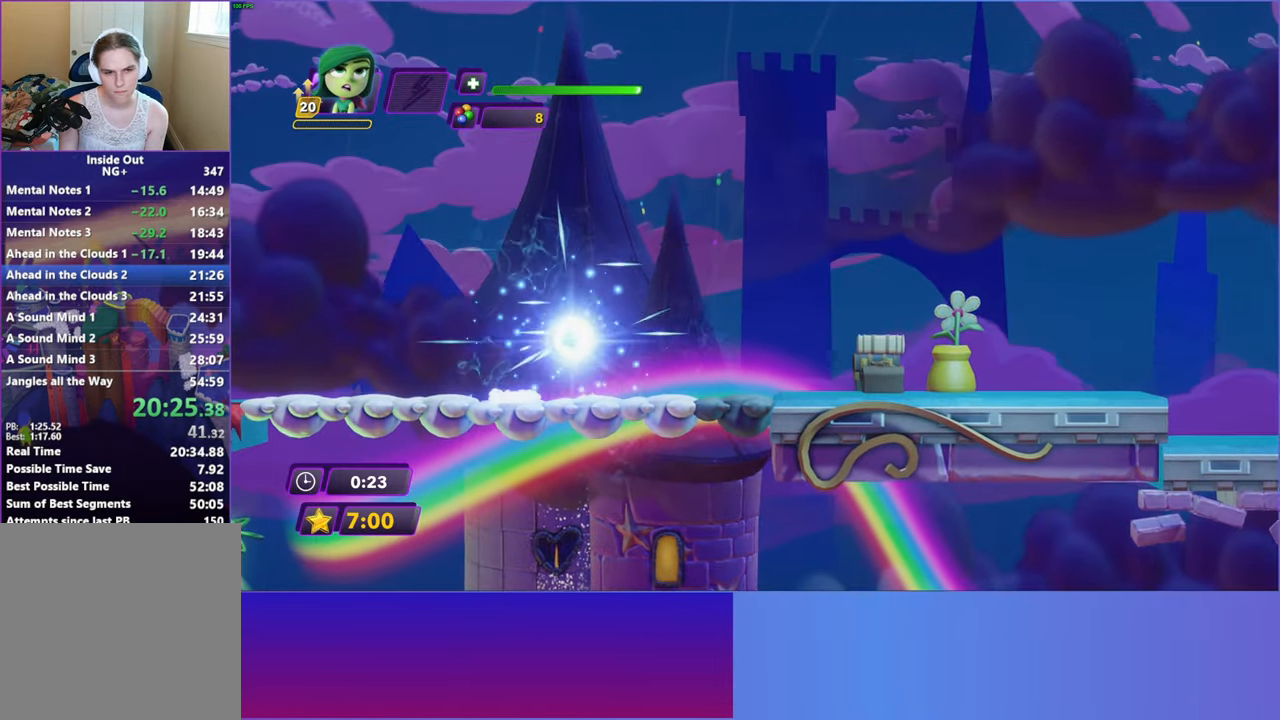
{"buttons": ["A"], "left_stick": "right", "events": [[83, "A", "up"], [250, "A", "down"], [367, "A", "up"], [483, "A", "down"]]}
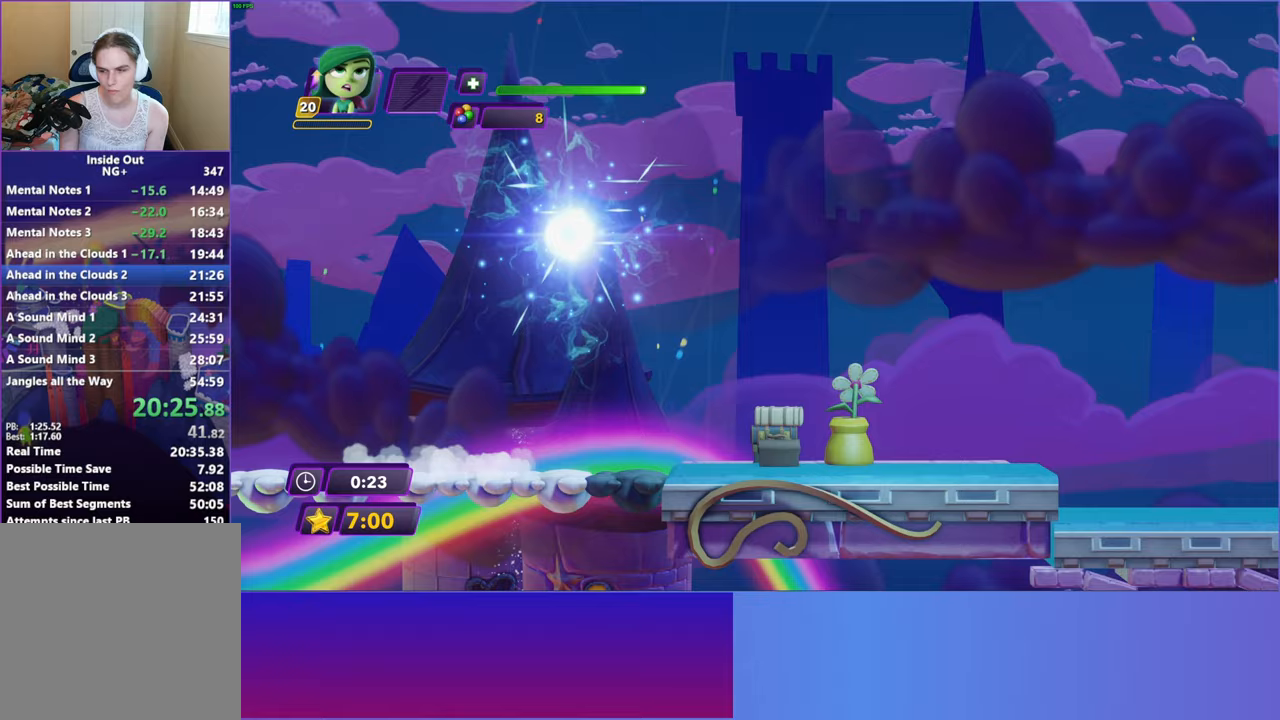
{"buttons": [], "left_stick": "right", "events": [[50, "A", "up"], [167, "A", "down"], [233, "A", "up"], [333, "A", "down"], [400, "A", "up"]]}
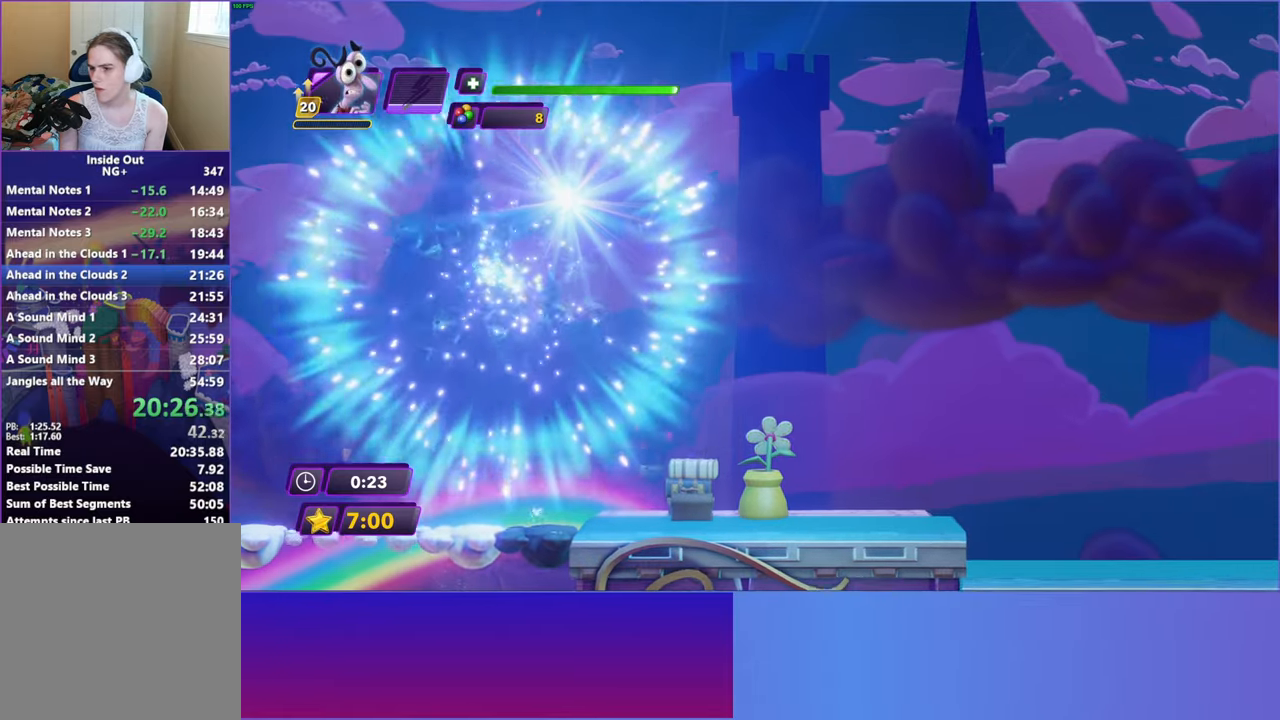
{"buttons": [], "left_stick": "right", "events": []}
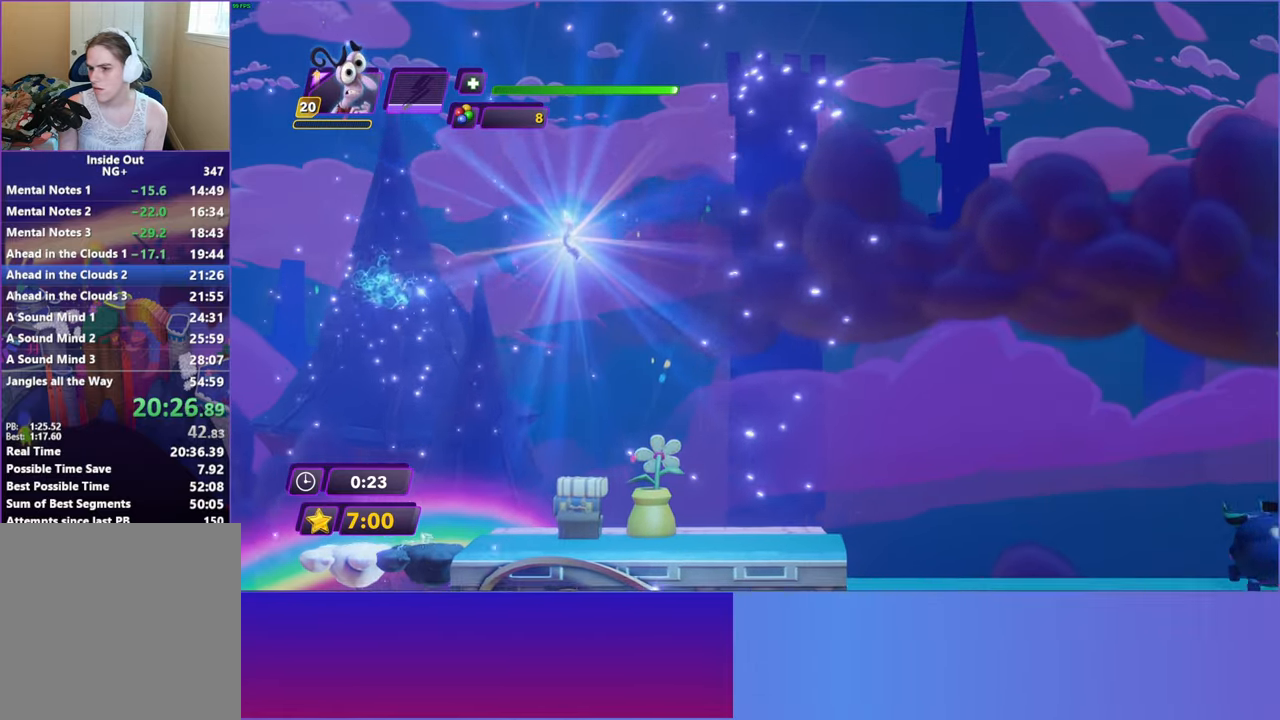
{"buttons": [], "left_stick": "right", "events": [[400, "B", "down"], [467, "B", "up"]]}
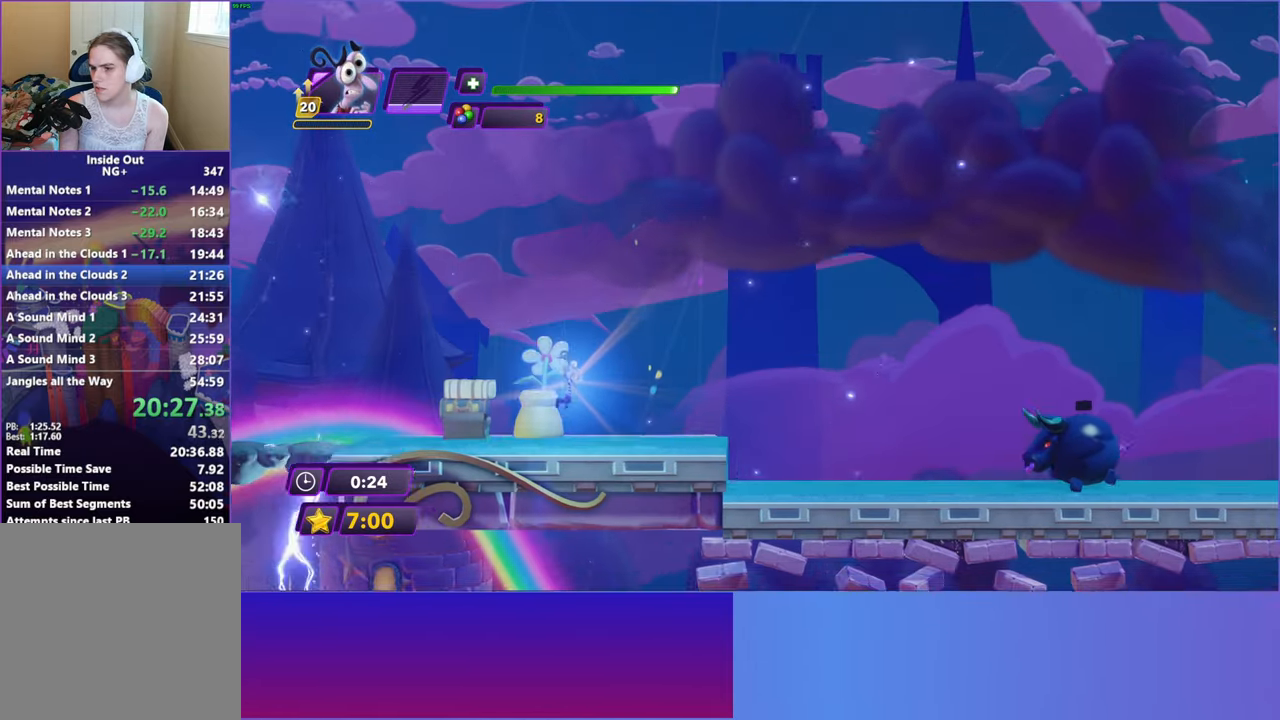
{"buttons": [], "left_stick": "right", "events": [[83, "B", "down"], [150, "B", "up"]]}
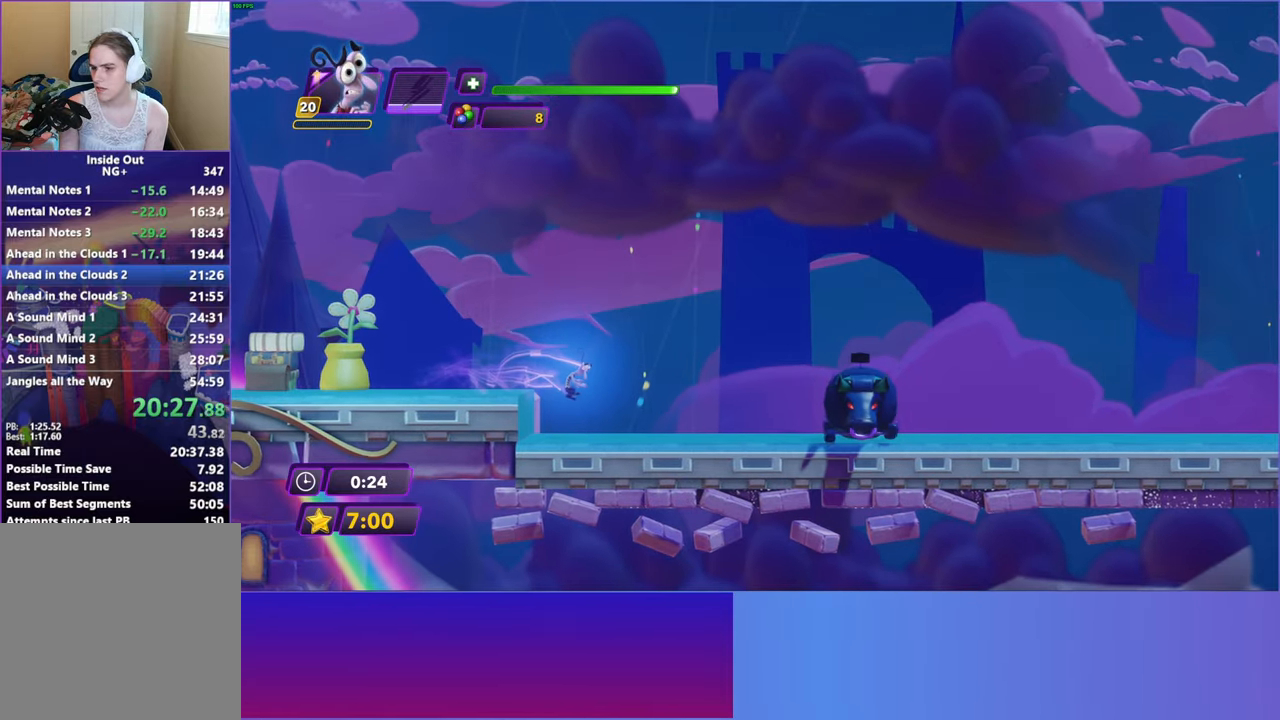
{"buttons": ["A"], "left_stick": "right", "events": [[183, "A", "down"], [283, "A", "up"], [400, "A", "down"]]}
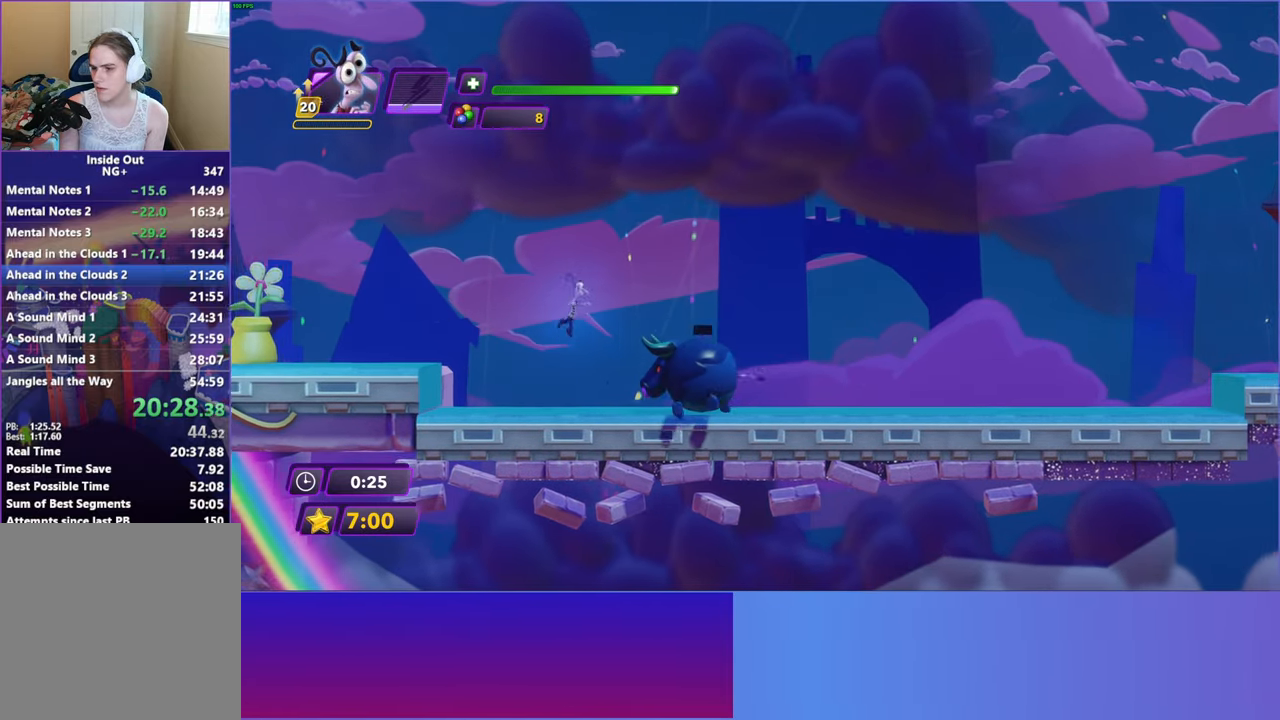
{"buttons": [], "left_stick": "right", "events": [[33, "A", "up"]]}